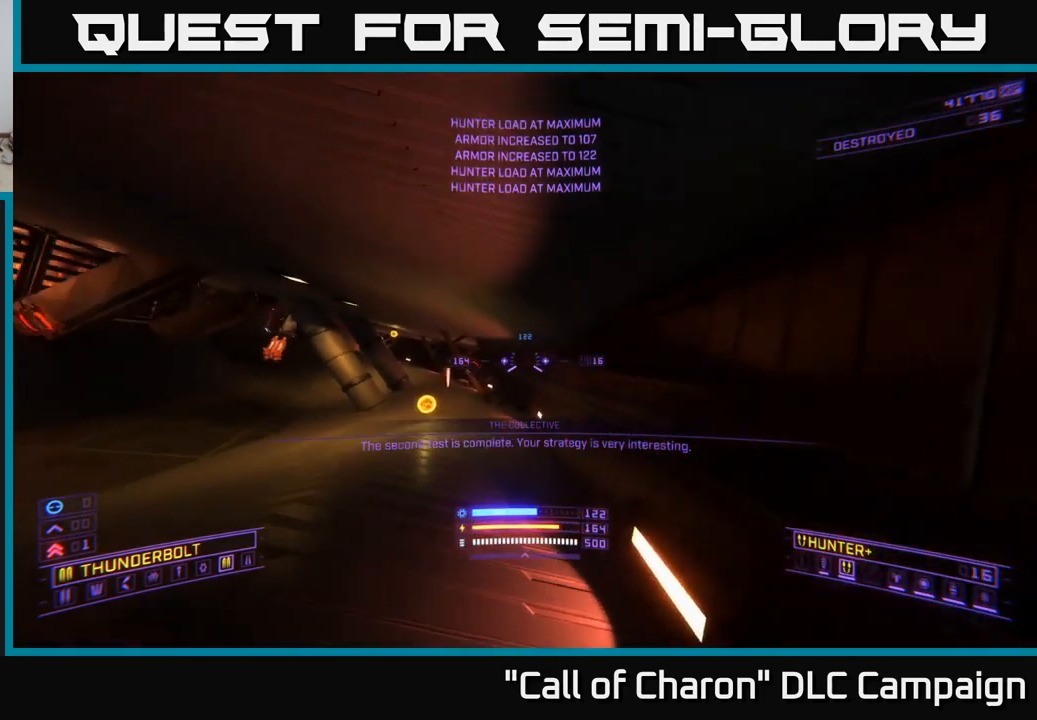
Gameplay with a controller (Xbox layout); each line is a JSON object with the inputs held at the frame after it. "events" lists button and stick changes between this image and that frame as [ms after this image, input, new state], when the widget could be followed in between.
{"buttons": [], "left_stick": "up", "right_stick": "center", "events": [[66, "right_stick", "down"], [116, "X", "down"], [116, "left_stick", "up-left"], [216, "left_stick", "up"], [250, "X", "up"], [266, "right_stick", "center"]]}
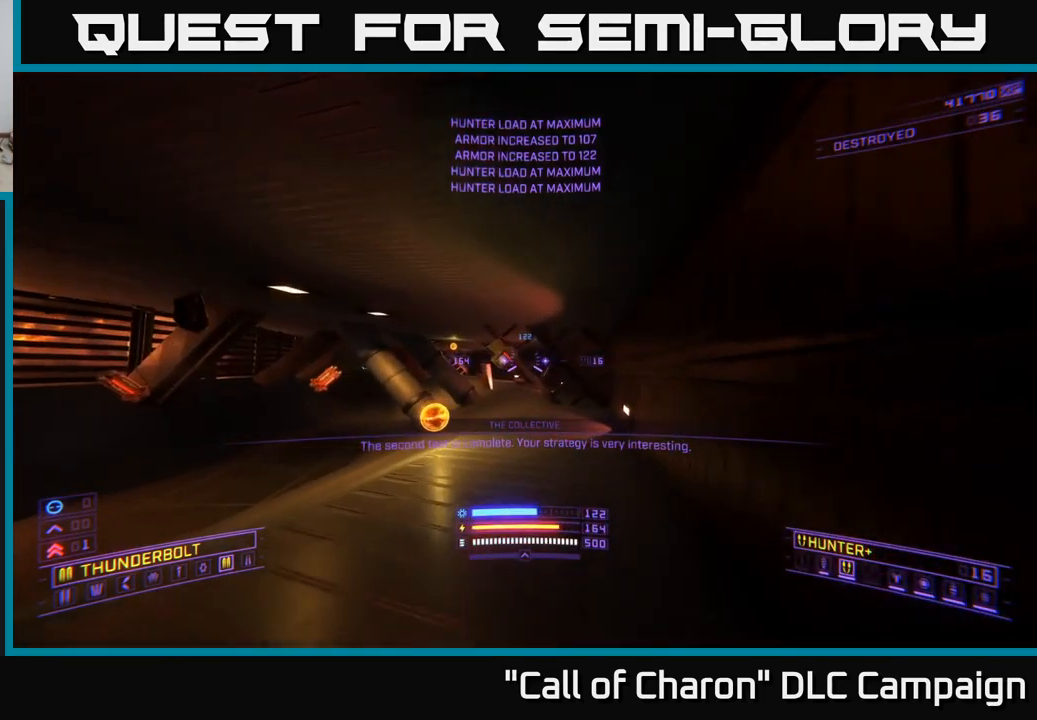
{"buttons": [], "left_stick": "up-left", "right_stick": "left", "events": [[33, "left_stick", "up-left"], [433, "right_stick", "left"]]}
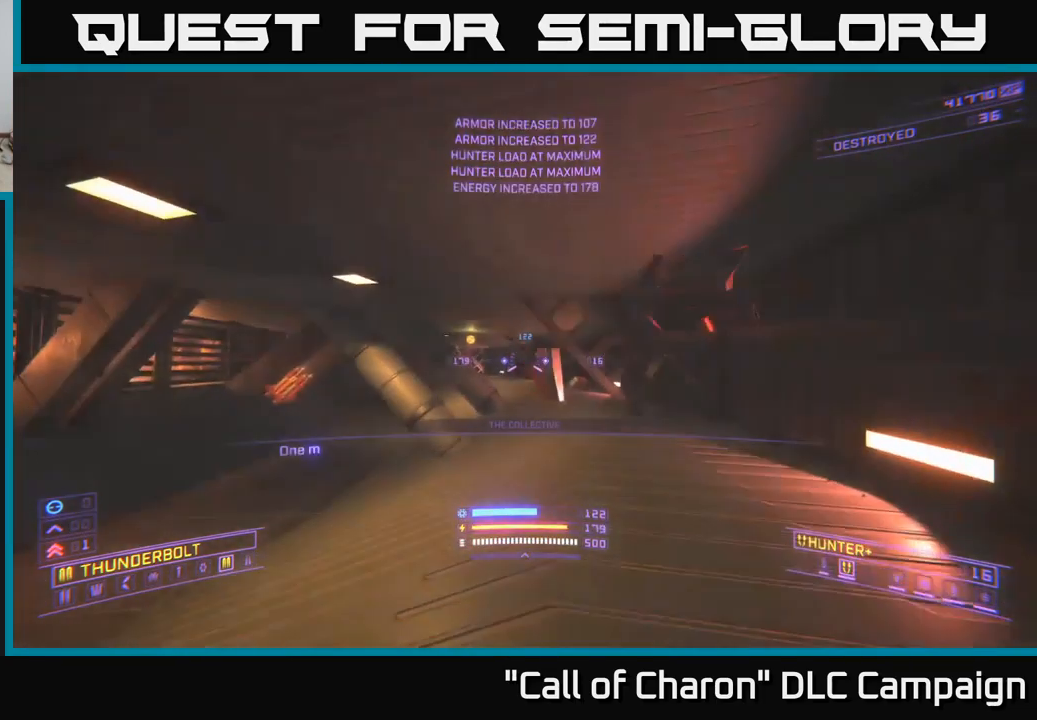
{"buttons": [], "left_stick": "up", "right_stick": "center", "events": [[216, "left_stick", "up"], [216, "right_stick", "center"]]}
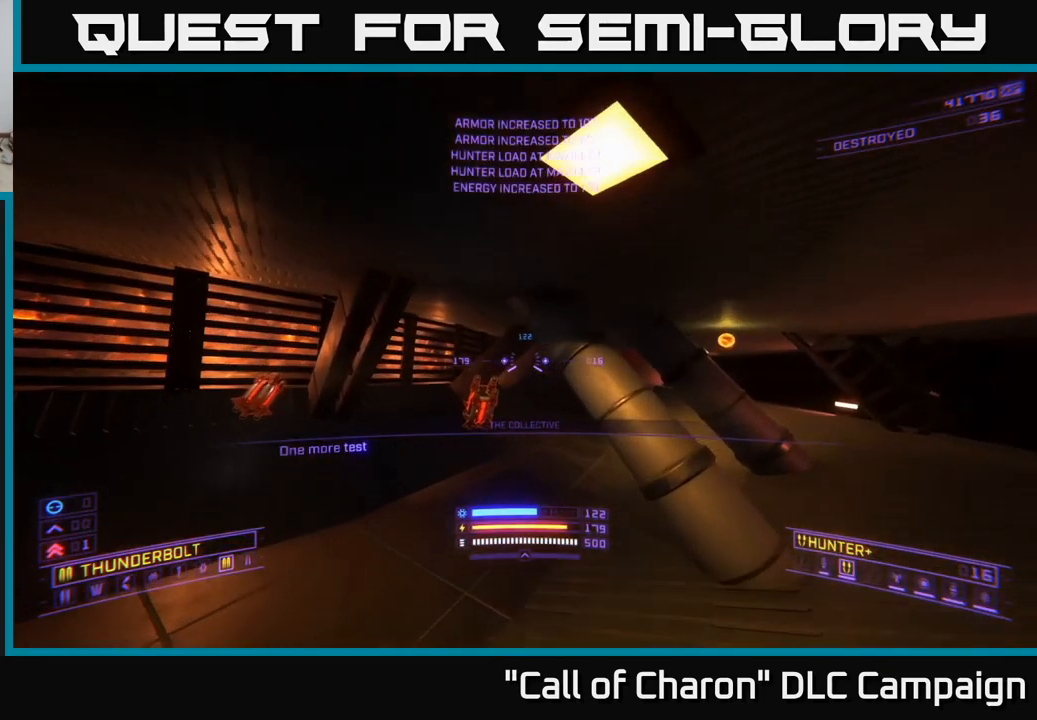
{"buttons": [], "left_stick": "up", "right_stick": "right", "events": [[133, "X", "down"], [283, "X", "up"], [283, "right_stick", "right"]]}
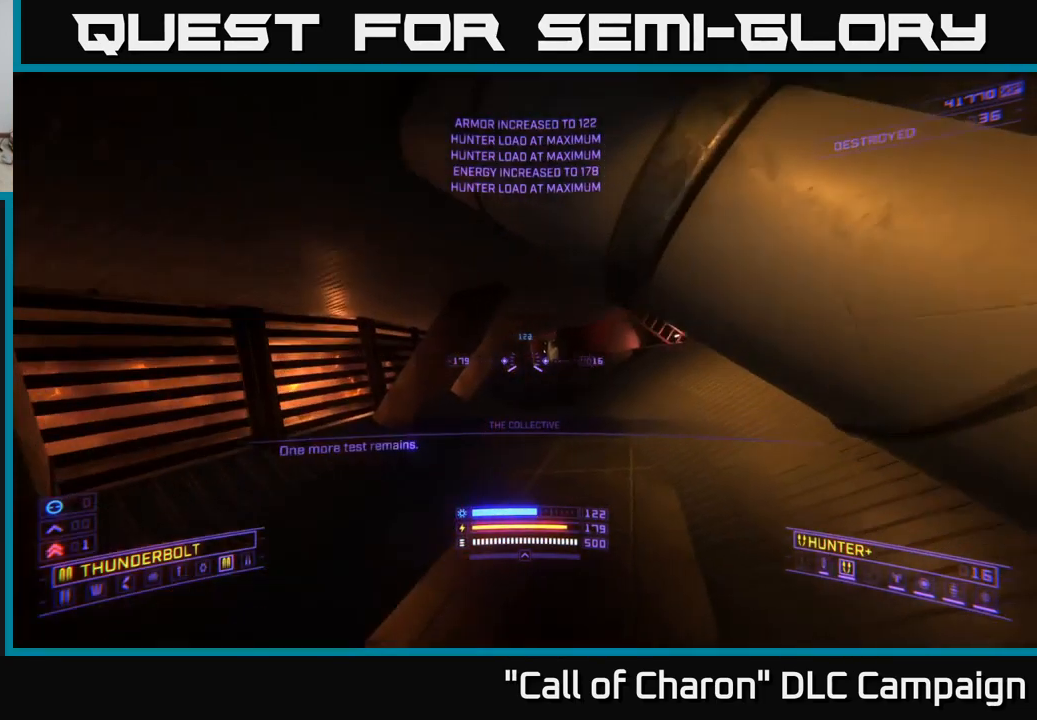
{"buttons": [], "left_stick": "up-right", "right_stick": "up", "events": [[200, "right_stick", "center"], [216, "left_stick", "up-right"], [250, "X", "down"], [333, "X", "up"], [333, "right_stick", "up"]]}
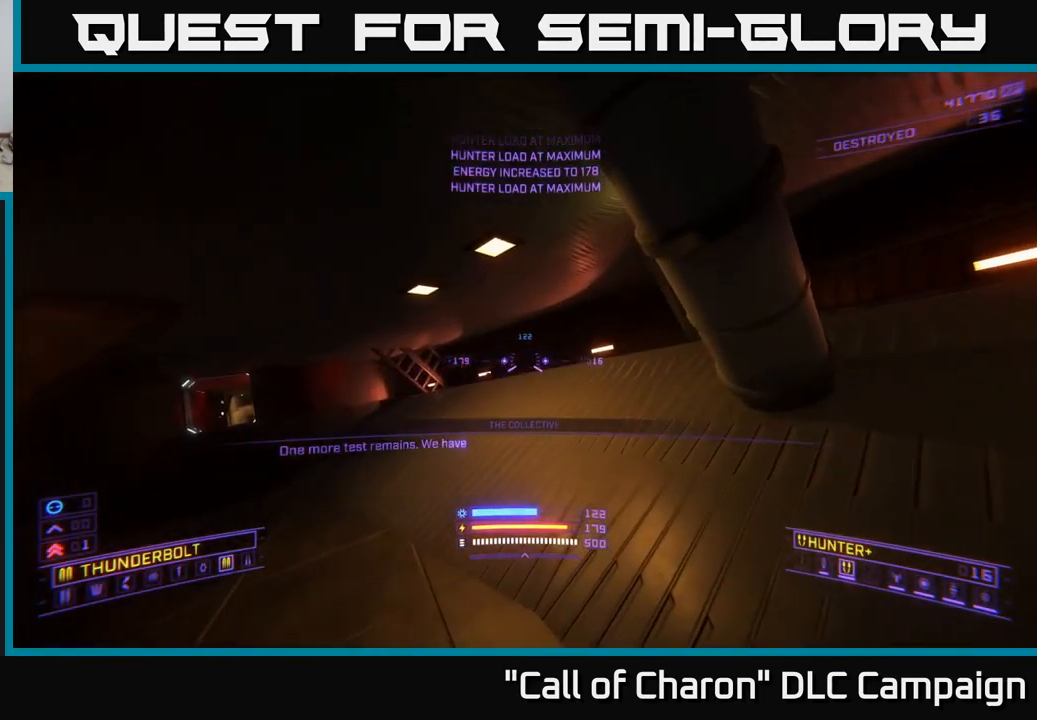
{"buttons": ["A"], "left_stick": "right", "right_stick": "down-left", "events": [[16, "A", "down"], [50, "right_stick", "center"], [83, "A", "up"], [116, "left_stick", "down-right"], [317, "right_stick", "up-right"], [433, "left_stick", "right"], [433, "right_stick", "down-left"], [483, "A", "down"]]}
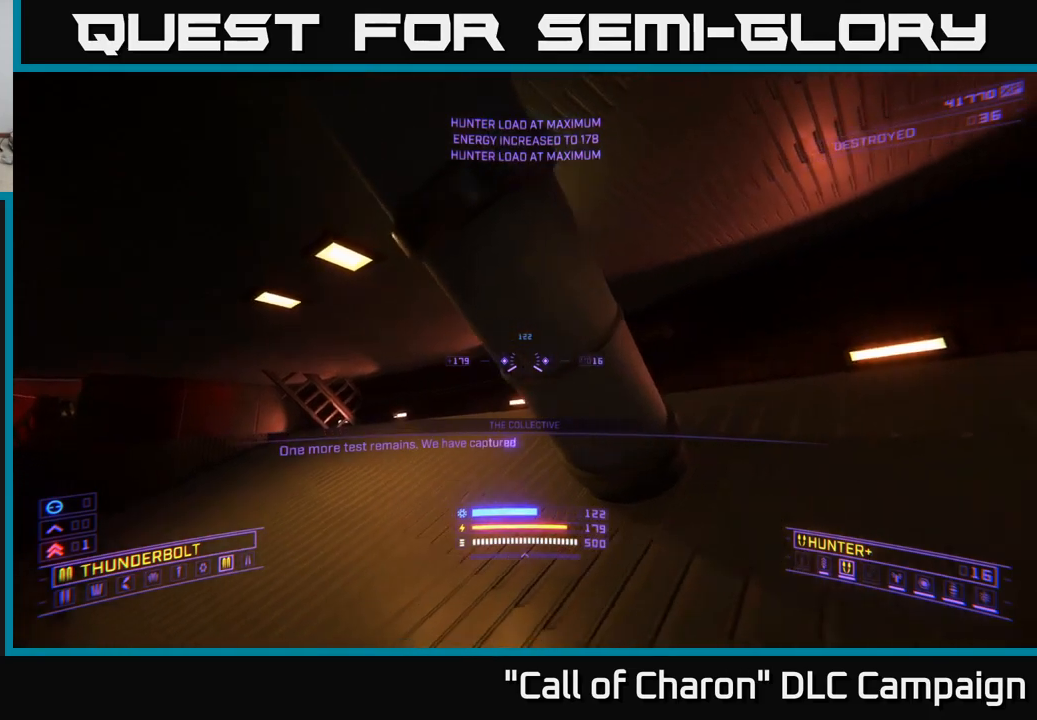
{"buttons": [], "left_stick": "right", "right_stick": "center", "events": [[133, "left_stick", "center"], [183, "left_stick", "left"], [283, "left_stick", "center"], [333, "right_stick", "center"], [383, "left_stick", "right"], [467, "A", "up"]]}
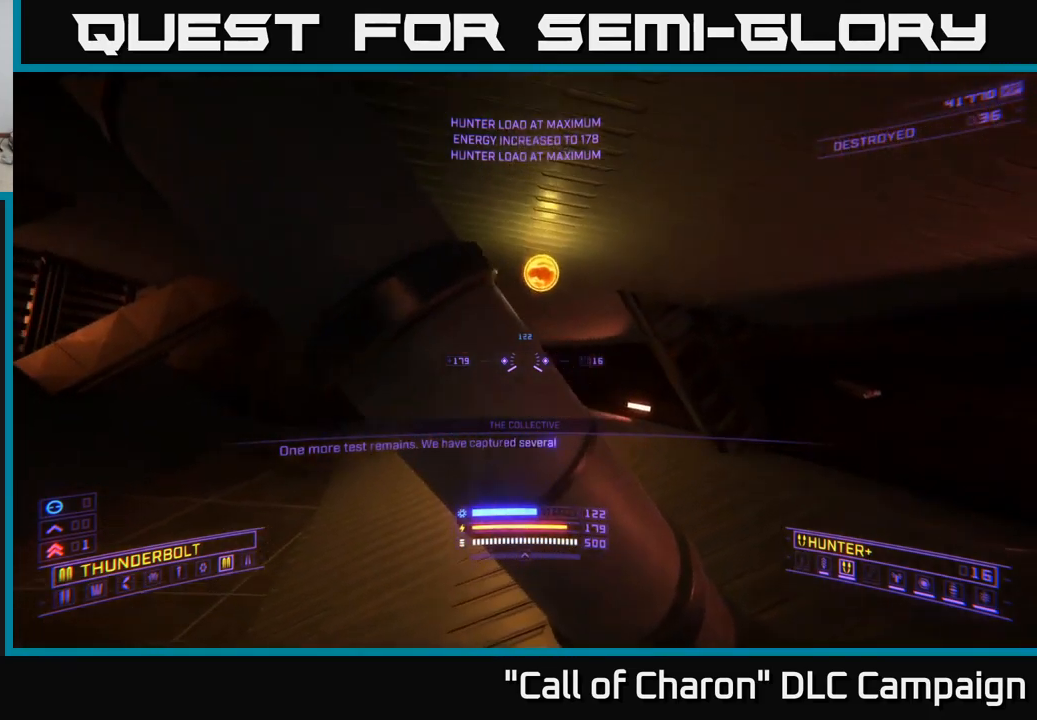
{"buttons": [], "left_stick": "up", "right_stick": "left", "events": [[83, "right_stick", "down-left"], [133, "right_stick", "left"], [150, "left_stick", "center"], [217, "left_stick", "up"]]}
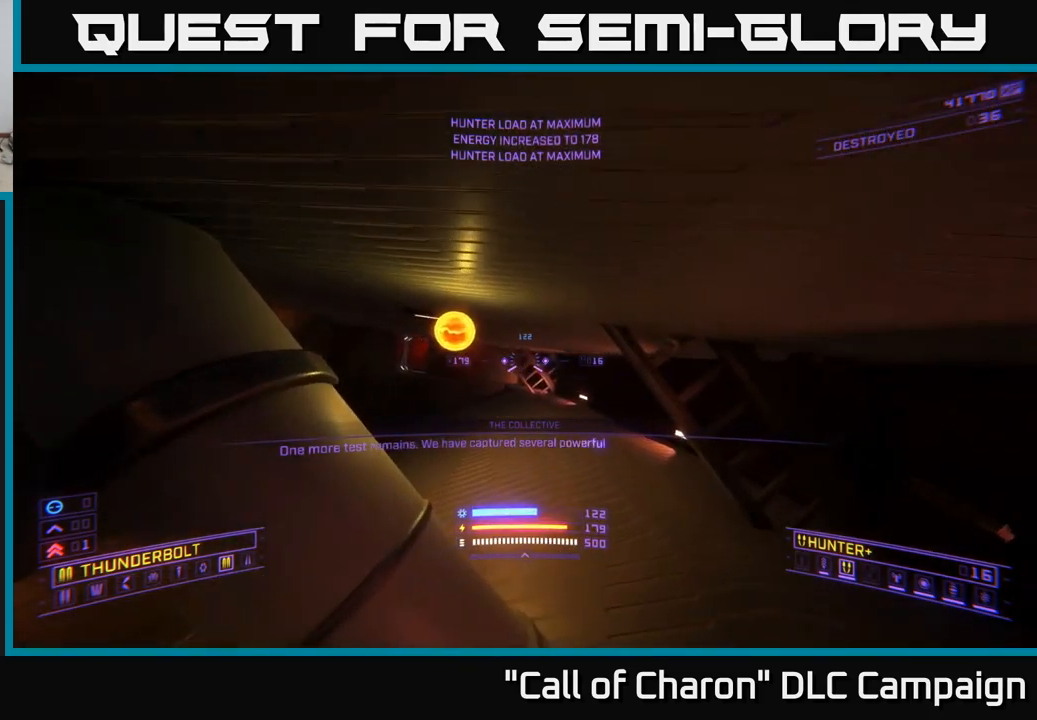
{"buttons": [], "left_stick": "up-right", "right_stick": "center", "events": [[167, "left_stick", "up-left"], [300, "right_stick", "center"], [433, "left_stick", "up-right"]]}
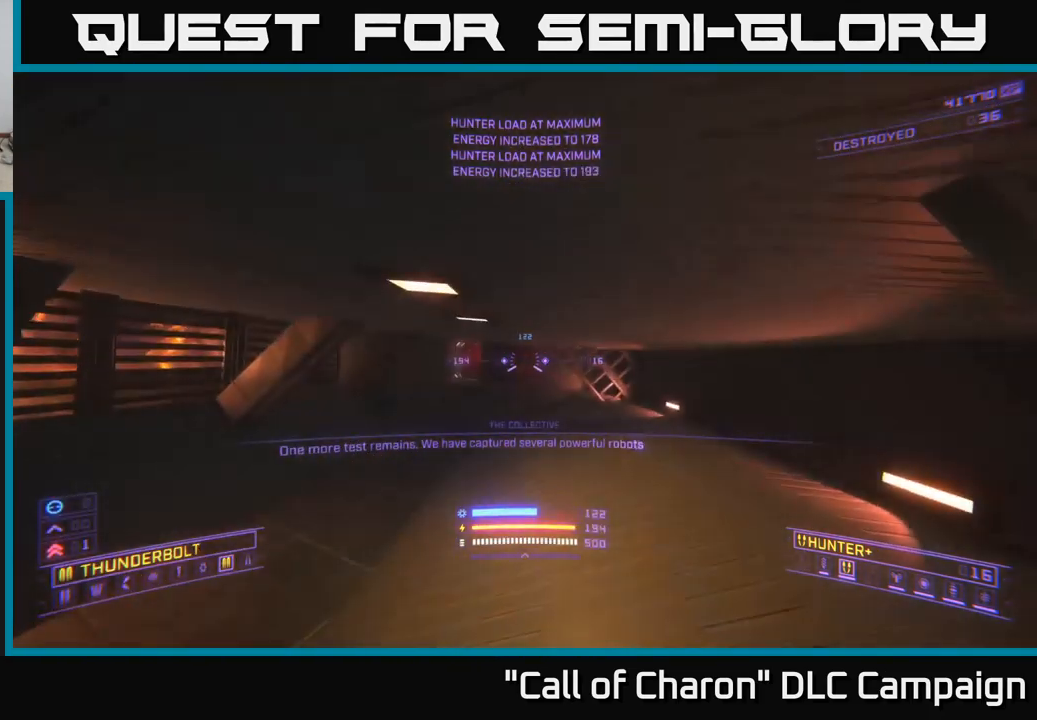
{"buttons": [], "left_stick": "up", "right_stick": "center", "events": [[33, "X", "down"], [283, "X", "up"], [450, "left_stick", "up"]]}
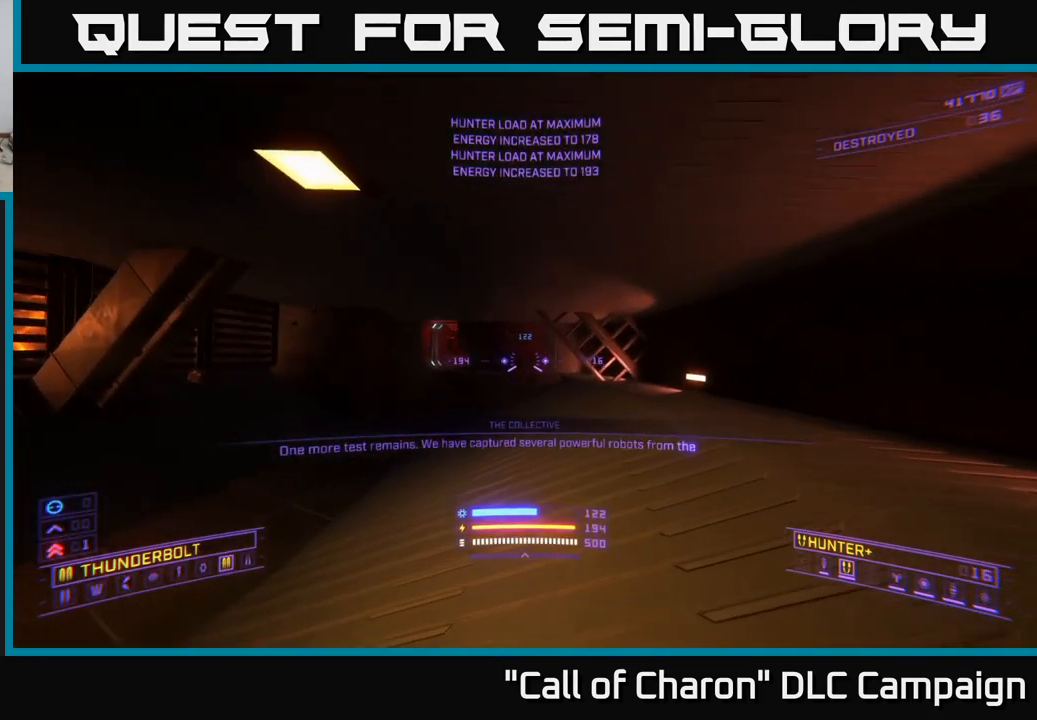
{"buttons": [], "left_stick": "left", "right_stick": "left", "events": [[183, "right_stick", "left"], [200, "left_stick", "up-left"], [367, "right_stick", "center"], [417, "right_stick", "down-left"], [450, "left_stick", "left"], [467, "right_stick", "left"]]}
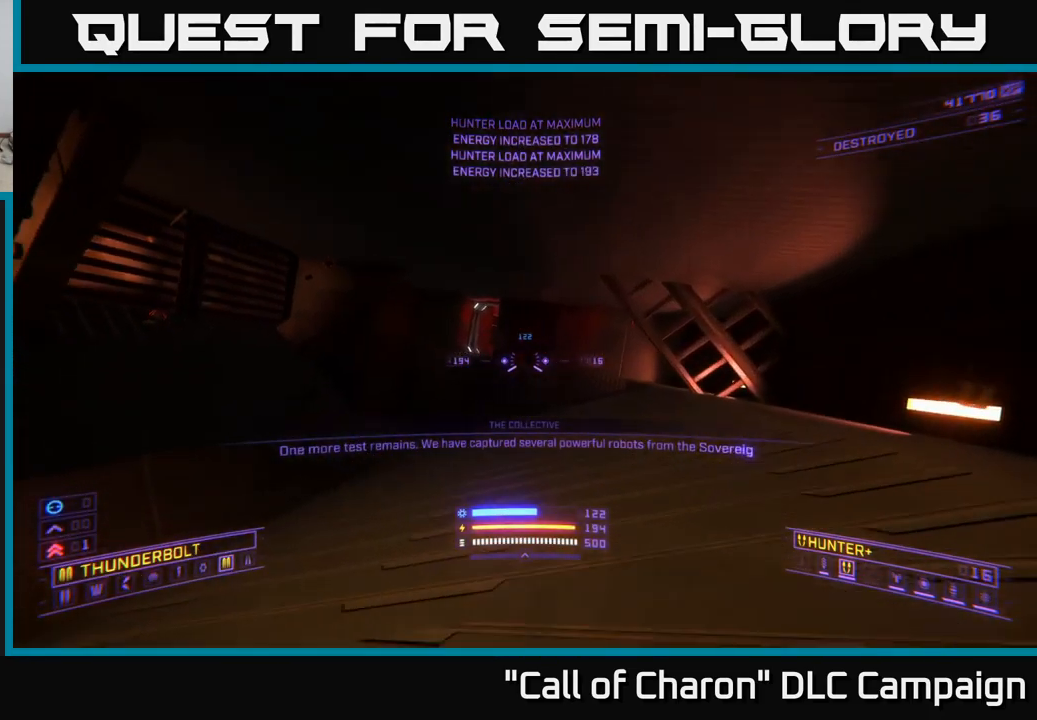
{"buttons": [], "left_stick": "center", "right_stick": "left", "events": [[33, "left_stick", "center"], [200, "right_stick", "center"], [267, "left_stick", "right"], [300, "right_stick", "left"], [400, "left_stick", "center"]]}
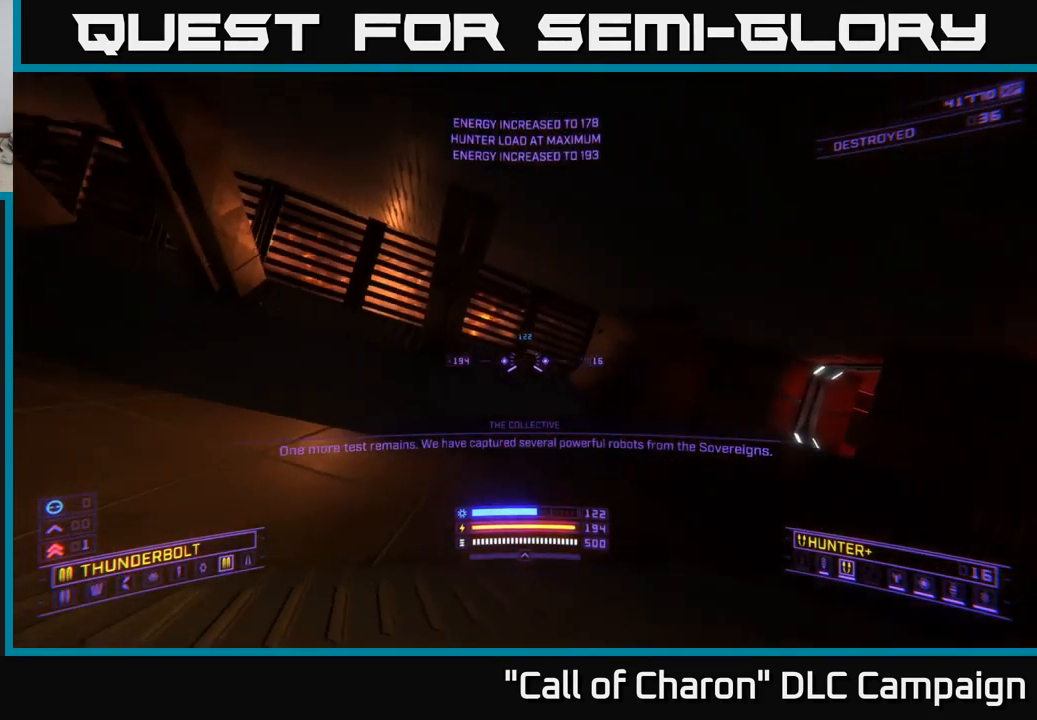
{"buttons": [], "left_stick": "up-left", "right_stick": "left", "events": [[33, "right_stick", "center"], [267, "right_stick", "left"], [283, "left_stick", "left"], [467, "left_stick", "up-left"]]}
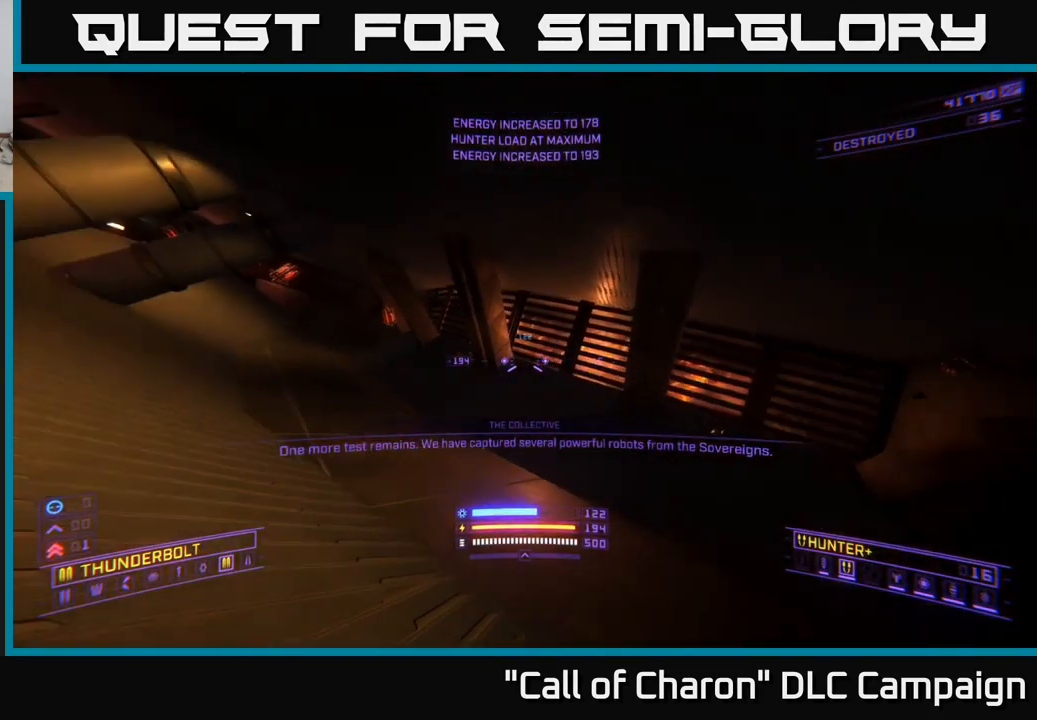
{"buttons": ["L1"], "left_stick": "up", "right_stick": "center", "events": [[17, "left_stick", "up"], [83, "L1", "down"], [83, "right_stick", "center"], [250, "X", "down"], [433, "X", "up"]]}
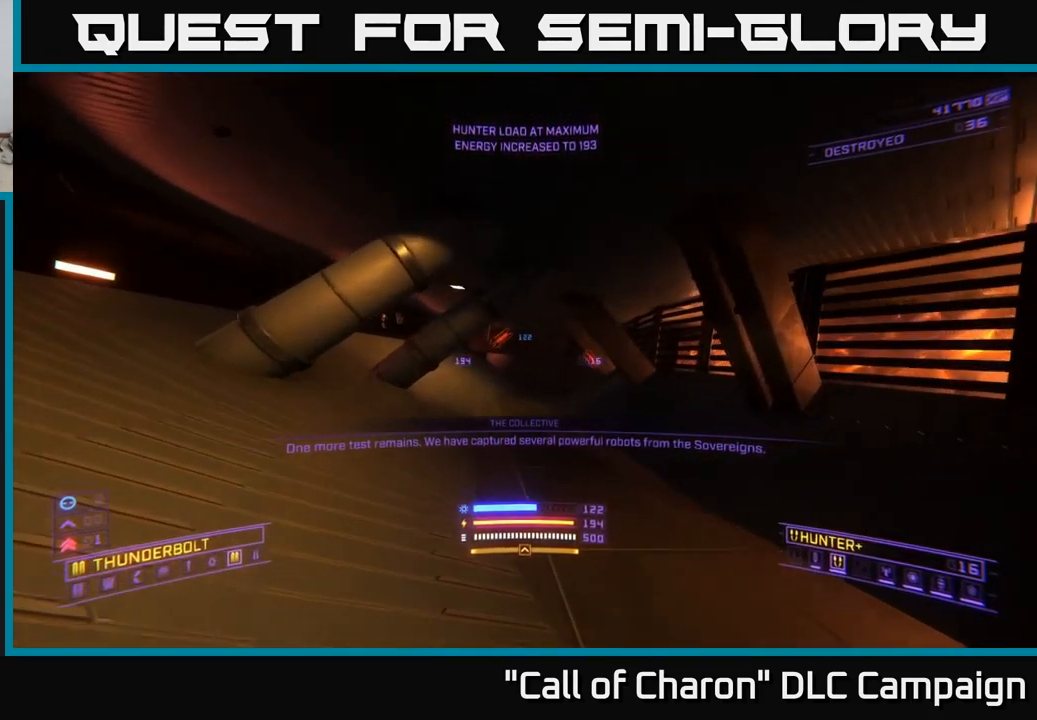
{"buttons": ["A"], "left_stick": "up", "right_stick": "center", "events": [[450, "L1", "up"], [467, "A", "down"]]}
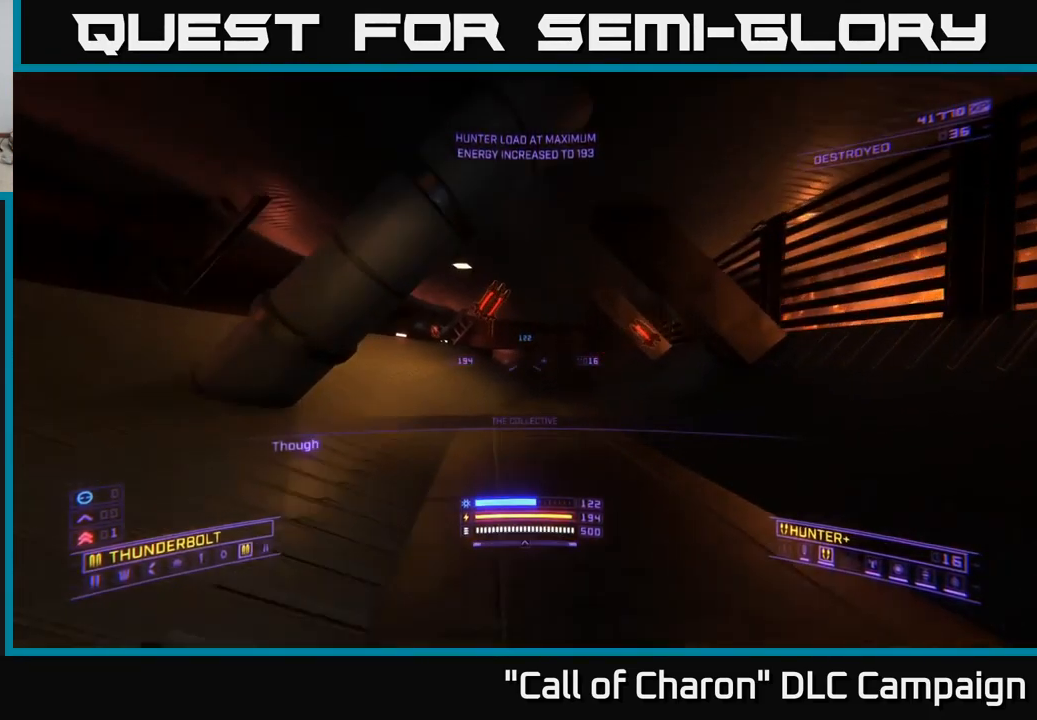
{"buttons": [], "left_stick": "up", "right_stick": "center", "events": [[300, "A", "up"]]}
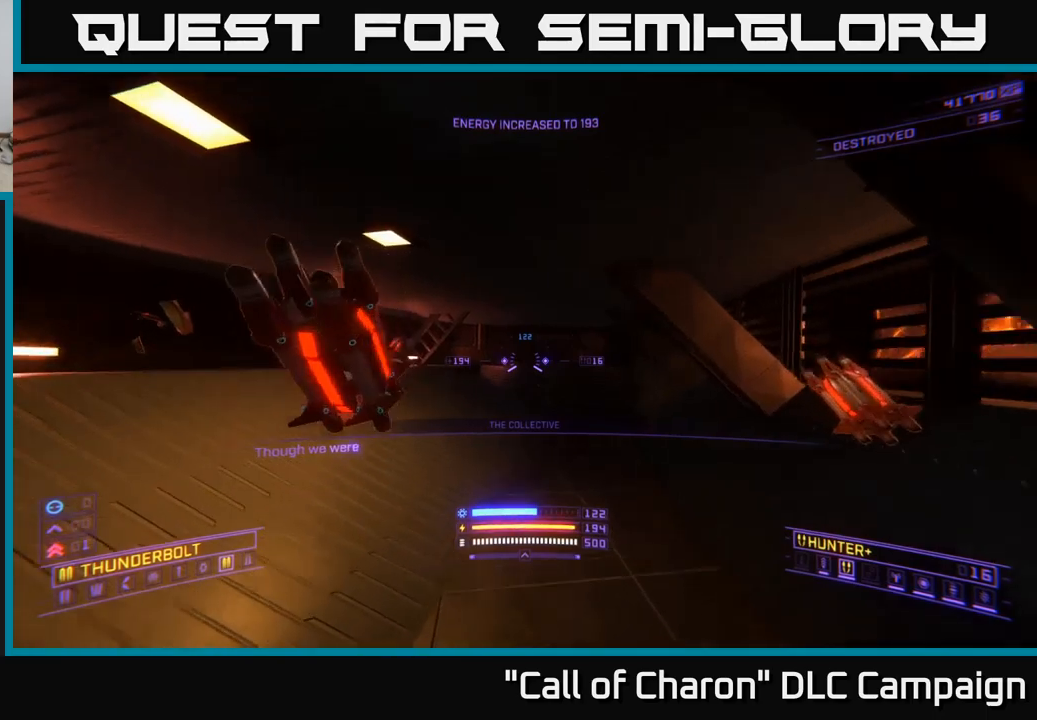
{"buttons": ["L1"], "left_stick": "up", "right_stick": "right", "events": [[17, "X", "down"], [167, "X", "up"], [167, "right_stick", "right"], [400, "L1", "down"]]}
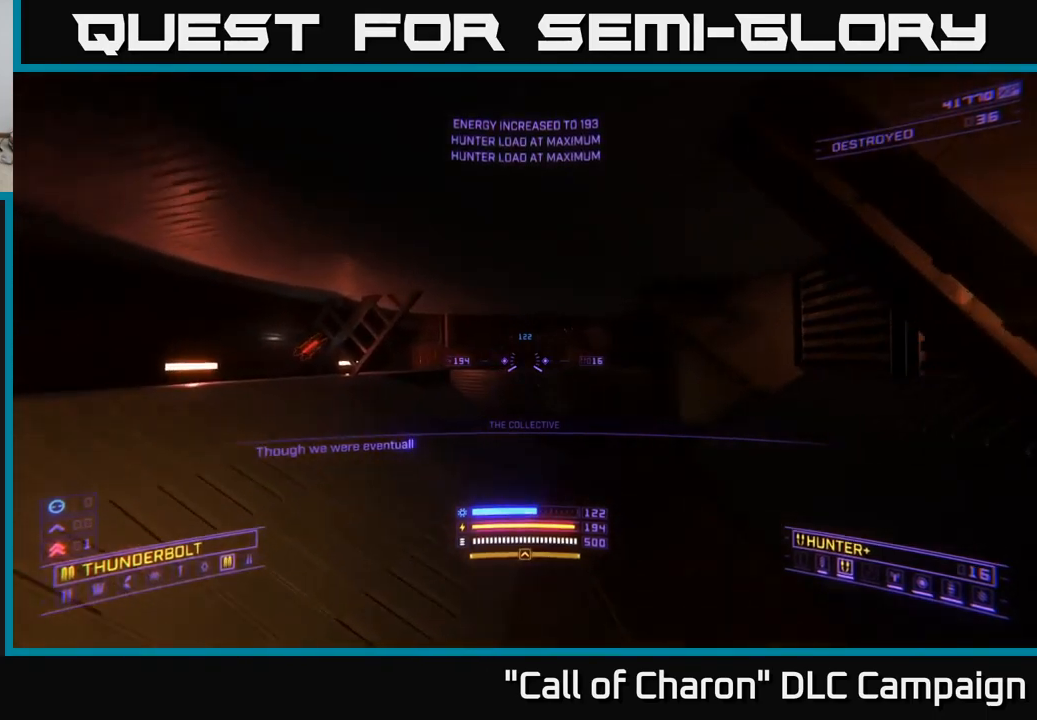
{"buttons": [], "left_stick": "up-left", "right_stick": "right", "events": [[134, "L1", "up"], [317, "right_stick", "center"], [367, "left_stick", "up-left"], [500, "right_stick", "right"]]}
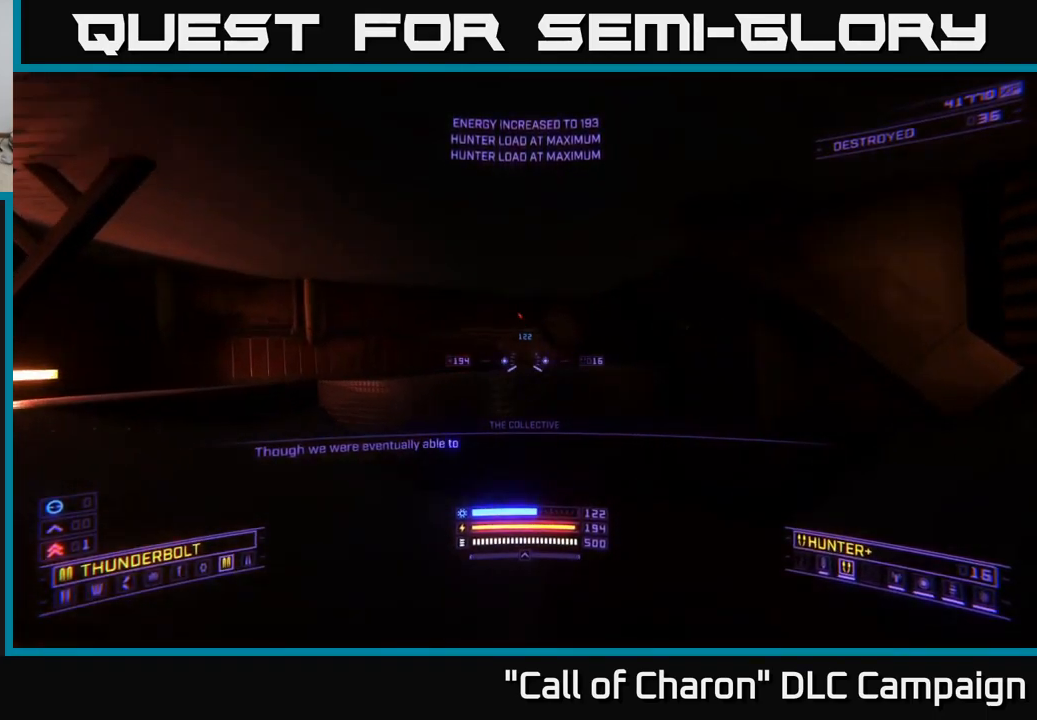
{"buttons": [], "left_stick": "up-left", "right_stick": "right", "events": [[67, "left_stick", "center"], [217, "A", "down"], [317, "A", "up"], [434, "left_stick", "up-left"]]}
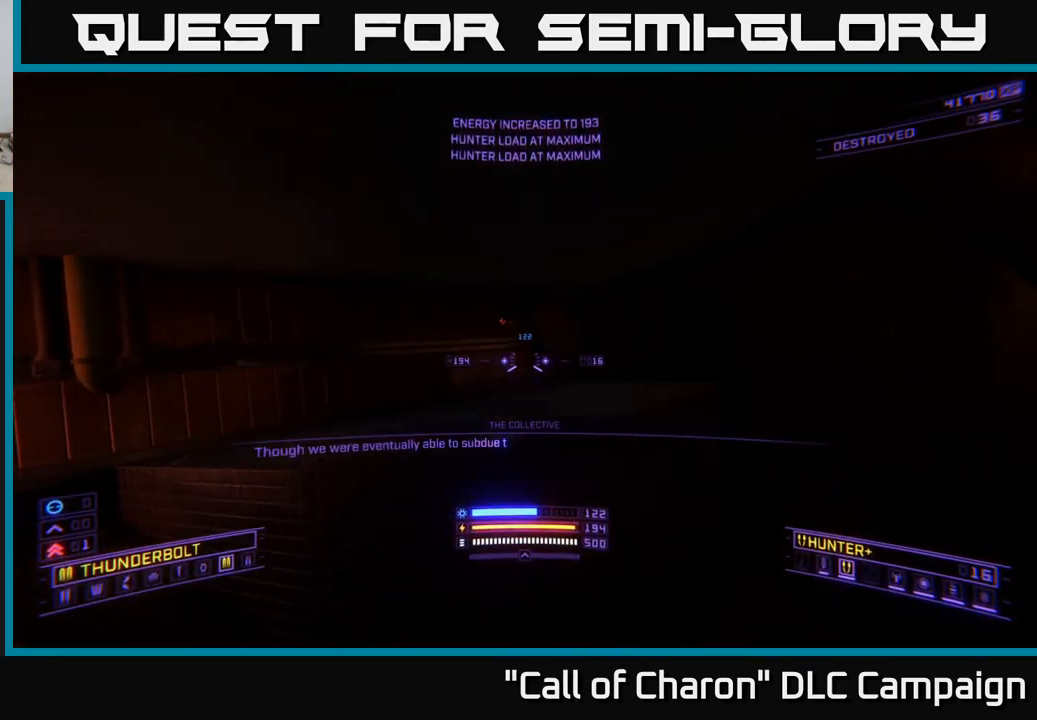
{"buttons": [], "left_stick": "center", "right_stick": "center", "events": [[100, "left_stick", "center"], [184, "right_stick", "center"], [367, "DPAD_UP", "down"], [500, "DPAD_UP", "up"]]}
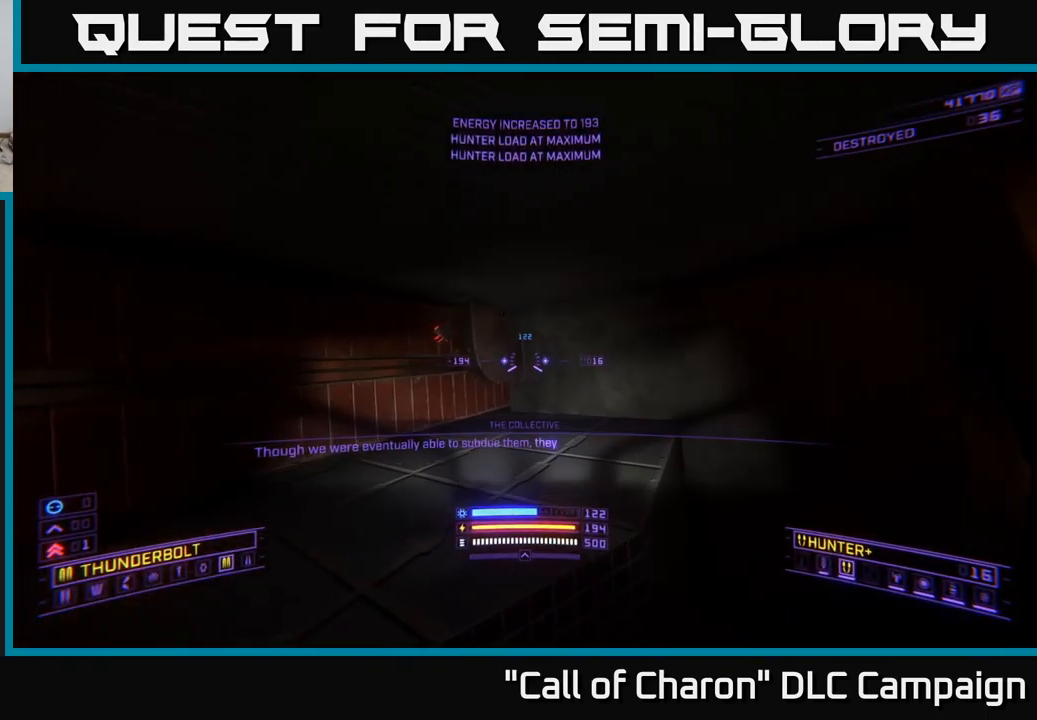
{"buttons": [], "left_stick": "right", "right_stick": "right", "events": [[50, "right_stick", "right"], [250, "left_stick", "left"], [350, "left_stick", "center"], [400, "left_stick", "right"]]}
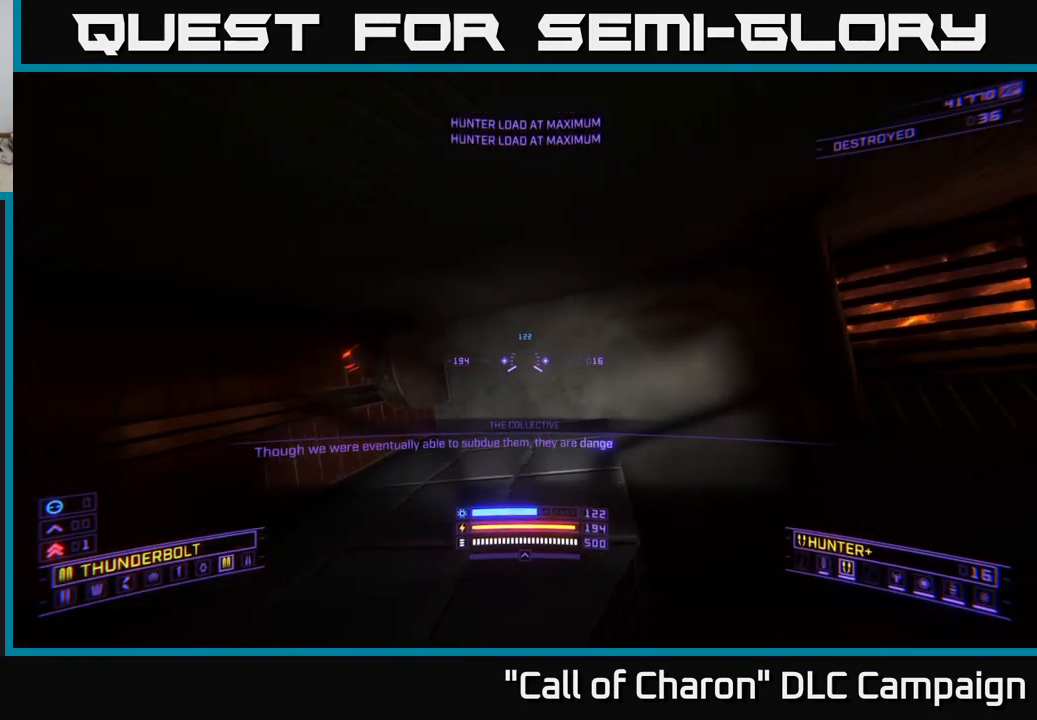
{"buttons": [], "left_stick": "up", "right_stick": "center", "events": [[250, "X", "down"], [434, "X", "up"], [467, "right_stick", "center"], [484, "left_stick", "up"]]}
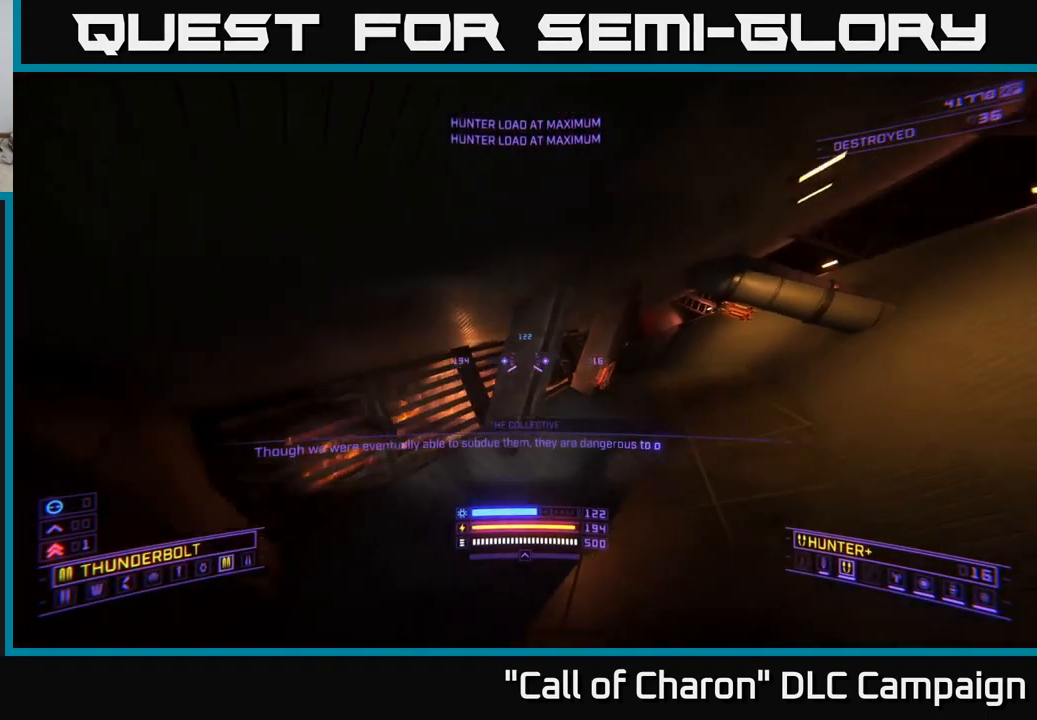
{"buttons": [], "left_stick": "center", "right_stick": "center", "events": [[267, "left_stick", "center"], [384, "DPAD_UP", "down"], [484, "DPAD_UP", "up"]]}
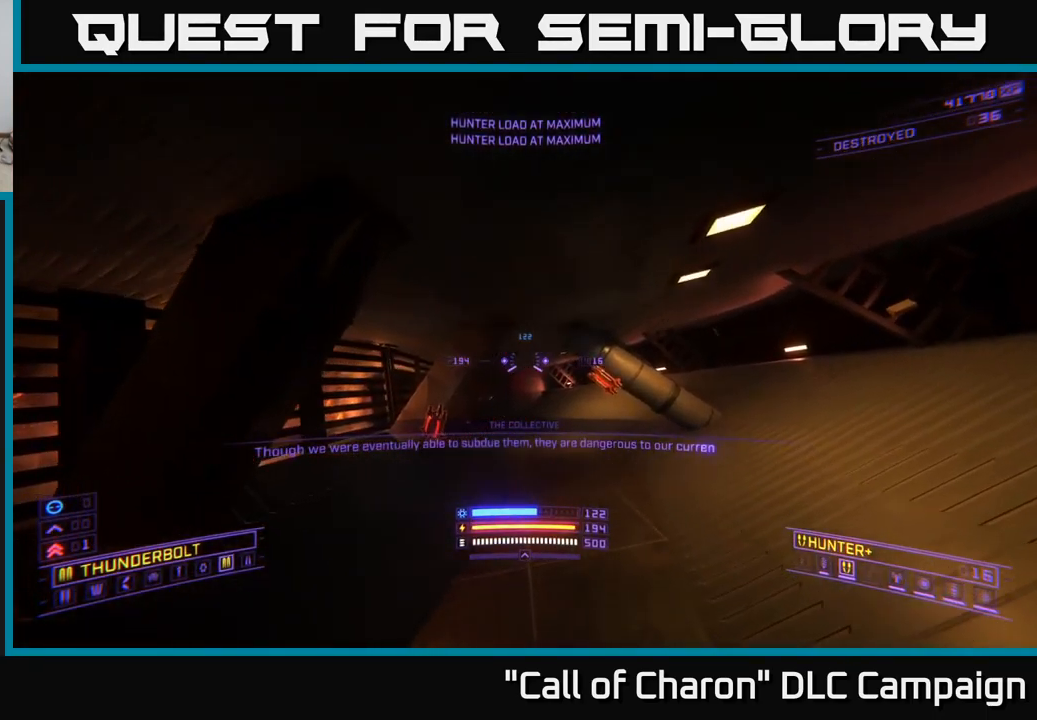
{"buttons": ["L1"], "left_stick": "up", "right_stick": "up-left", "events": [[34, "right_stick", "right"], [117, "left_stick", "up"], [184, "X", "down"], [200, "right_stick", "center"], [384, "X", "up"], [450, "right_stick", "up-left"], [500, "L1", "down"]]}
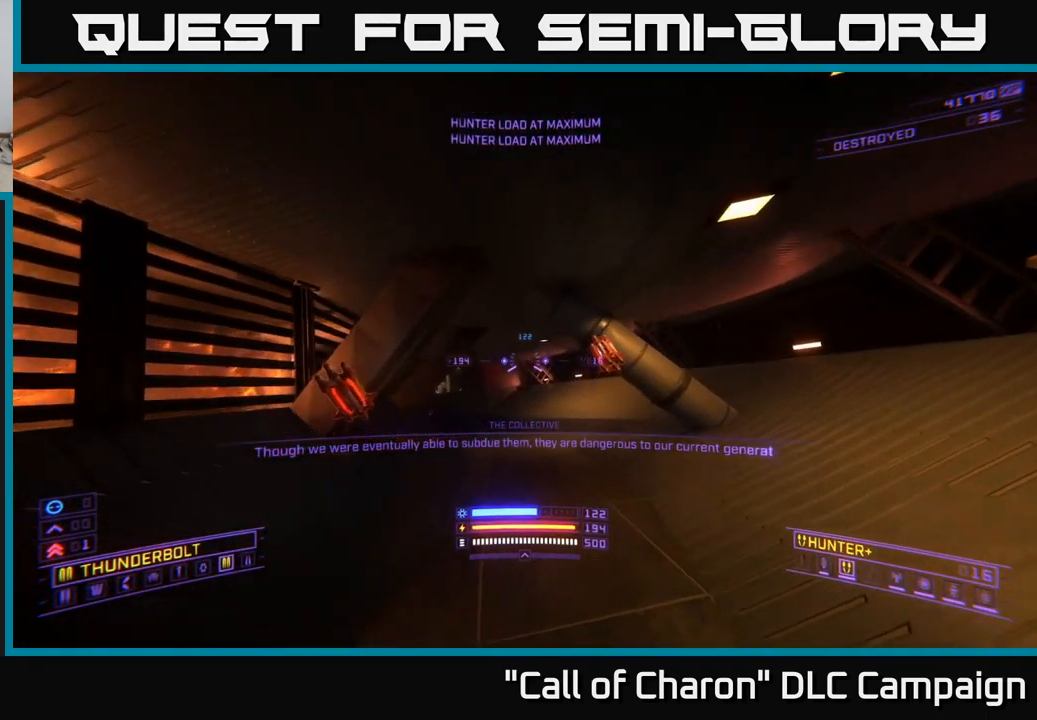
{"buttons": ["L1"], "left_stick": "up", "right_stick": "center", "events": [[84, "right_stick", "center"]]}
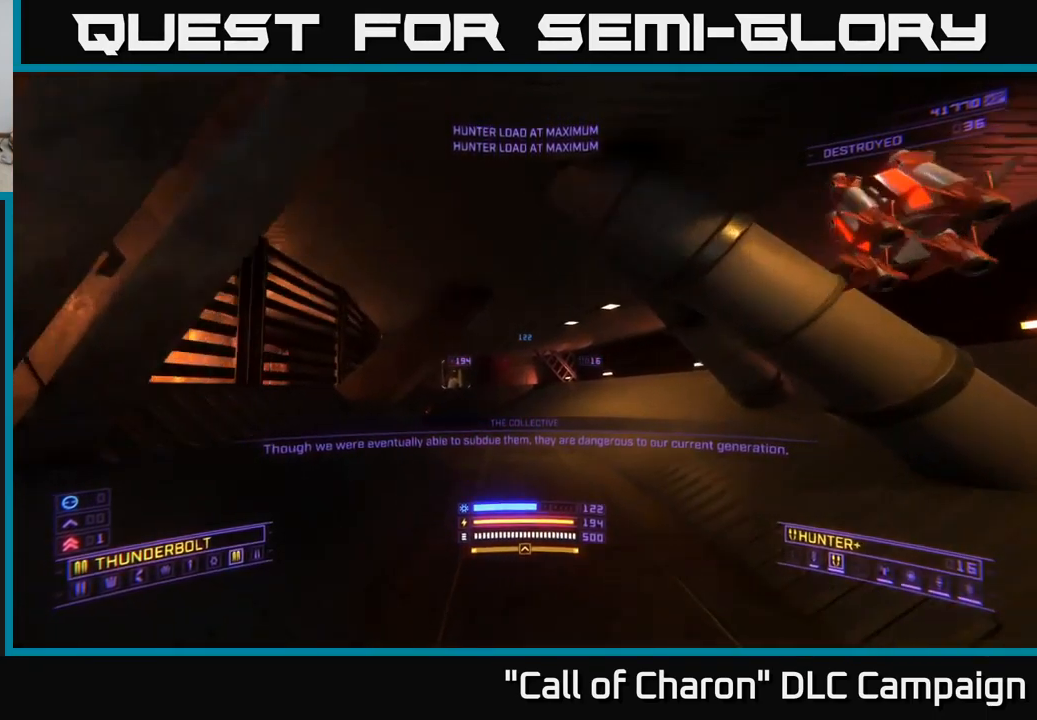
{"buttons": ["L1"], "left_stick": "up", "right_stick": "left", "events": [[400, "right_stick", "down-left"], [466, "right_stick", "left"]]}
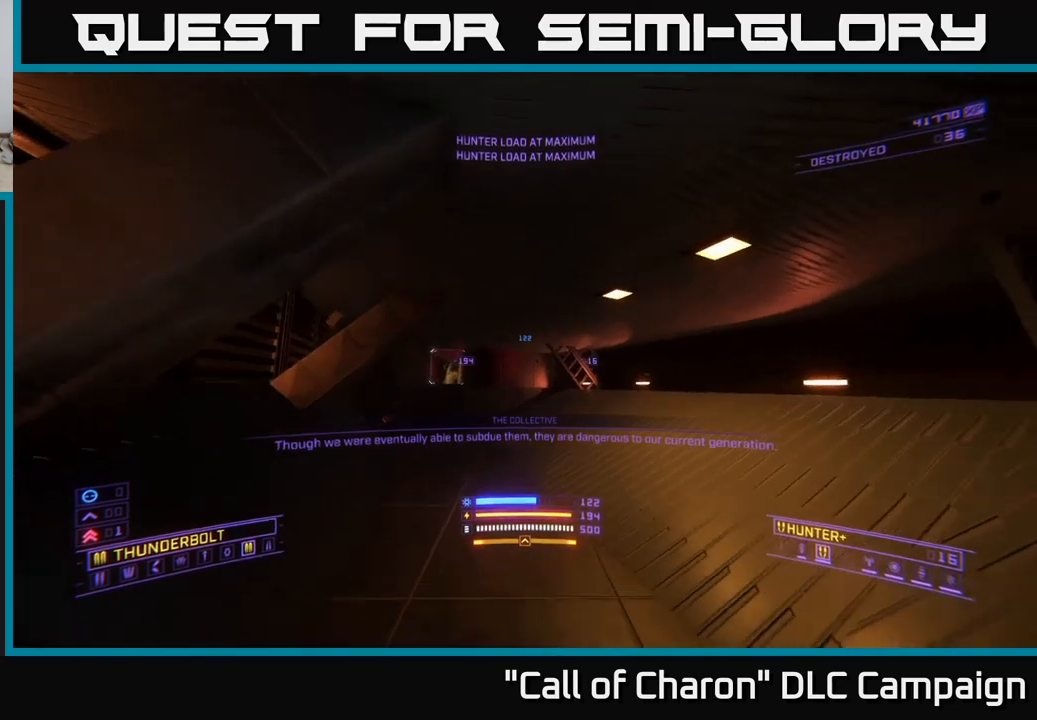
{"buttons": ["L1"], "left_stick": "up", "right_stick": "down-right", "events": [[133, "right_stick", "center"], [383, "right_stick", "down-right"]]}
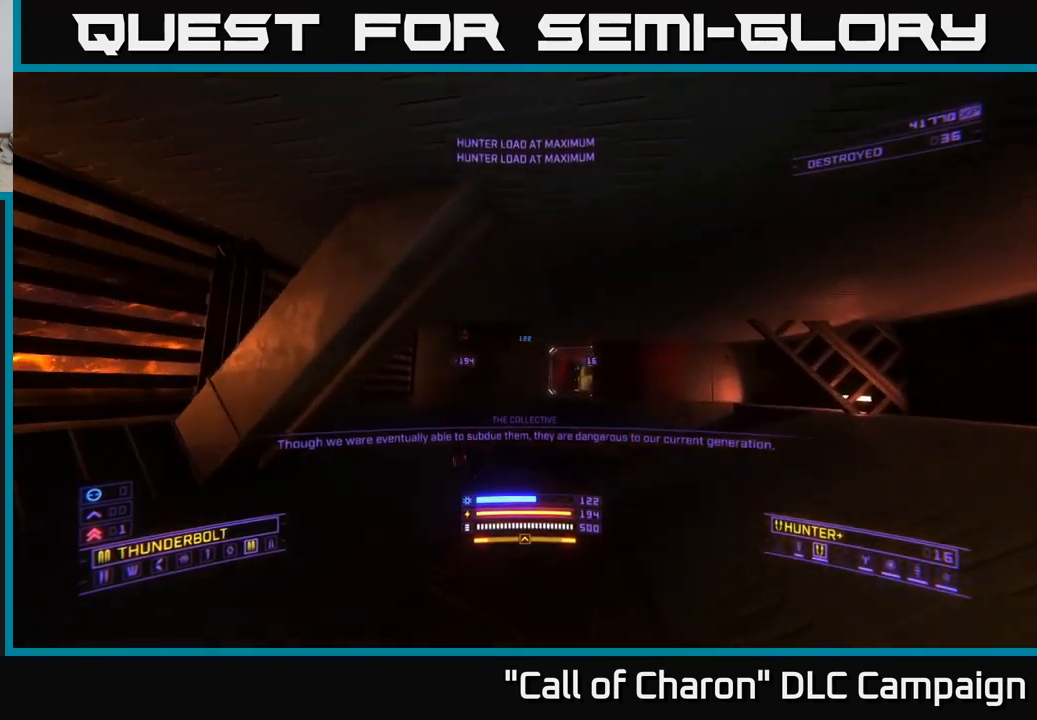
{"buttons": [], "left_stick": "up", "right_stick": "center", "events": [[33, "right_stick", "center"], [283, "L1", "up"]]}
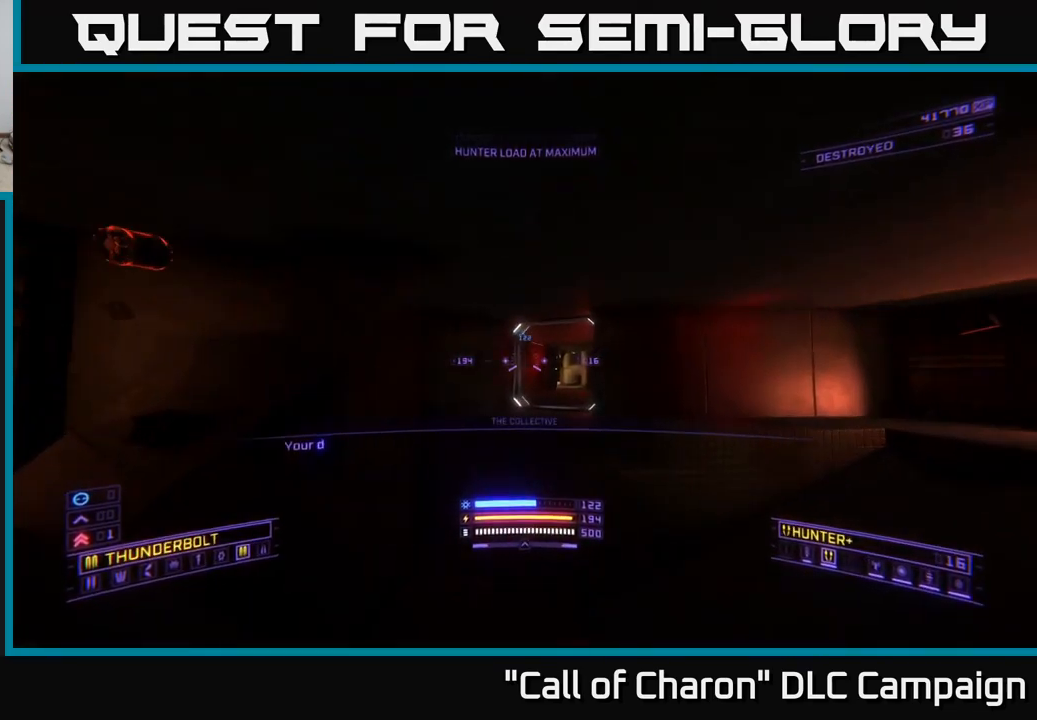
{"buttons": [], "left_stick": "up-right", "right_stick": "down-right", "events": [[66, "A", "down"], [116, "left_stick", "up-right"], [166, "A", "up"], [200, "right_stick", "down-right"], [350, "X", "down"], [500, "X", "up"]]}
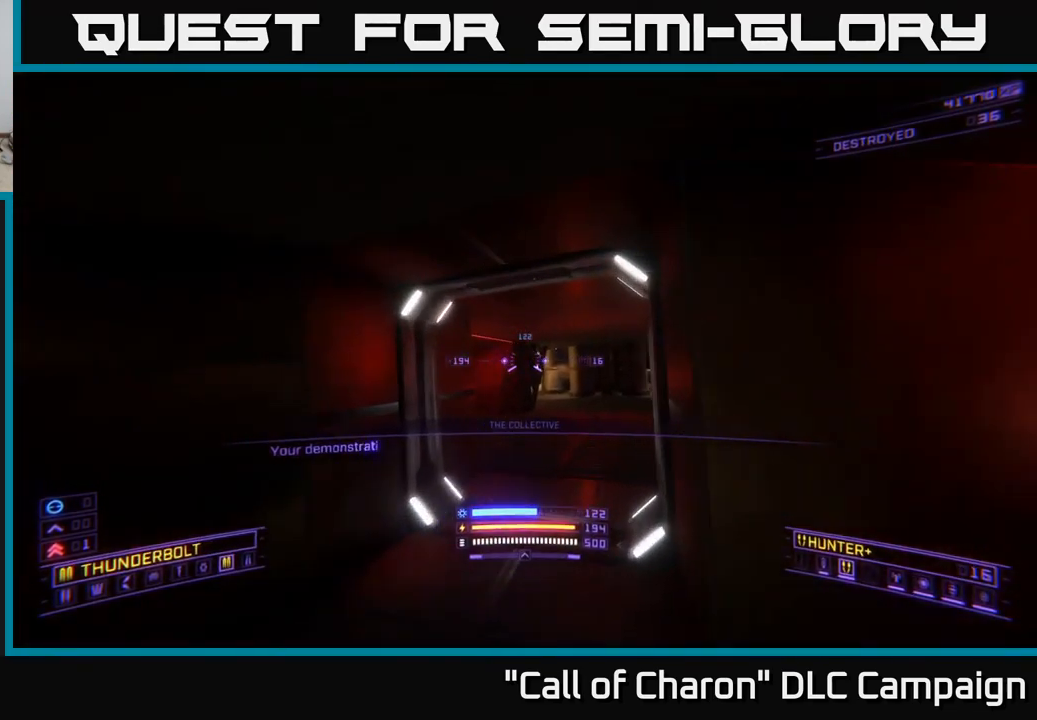
{"buttons": [], "left_stick": "up-right", "right_stick": "center", "events": [[100, "right_stick", "center"], [116, "left_stick", "up"], [266, "right_stick", "right"], [400, "left_stick", "up-right"], [483, "right_stick", "center"]]}